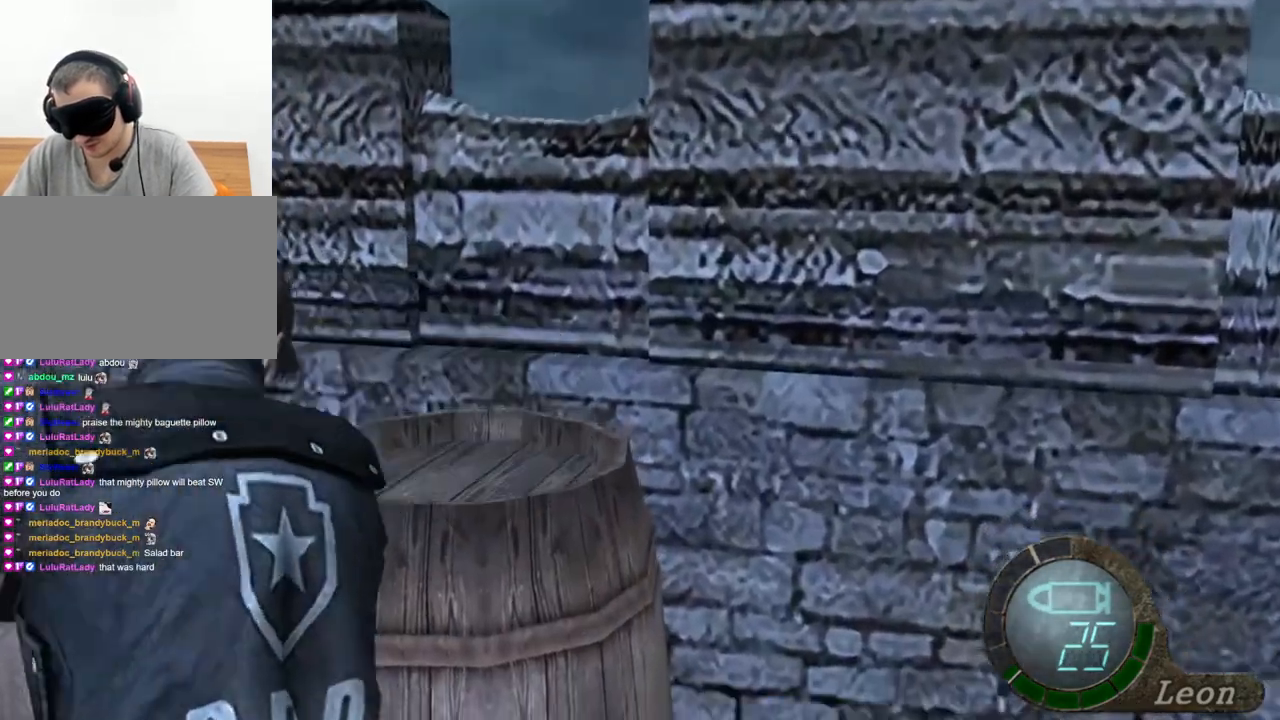
Gameplay with keyboard and mouse; each line is a JSON object with the keys and mouse buttons held at the frame after it. "events" lists presses ("down") and releases ("up") of "1", "2", "3", "4", "5", "a", "alt", "b", "c", "ctrl", "d", "e", "f", "g", "q", "r", "s", "shift", "space", "t", "tab", "tilde", "v", "w", "x", "z", "mouse_left", "mouse_wheel", "mouse_right", "mouse_mb4" and "mouse_mb5" between this image and that frame as [ms after this image, input, new state], when the widget could be followed in between. "mouse_left", "mouse_wheel", "mouse_right", "mouse_mb4", "mouse_mb5" = the "left", "wheel", "right", "mb4", "mb5" buttons of the "mouse" list. No other keys are recorded. "wheel" means that the mouse wheel is clicked or scrolled. Mouse movement is not recorded.
{"keys": ["space"], "mouse": [], "events": [[434, "mouse_left", "up"]]}
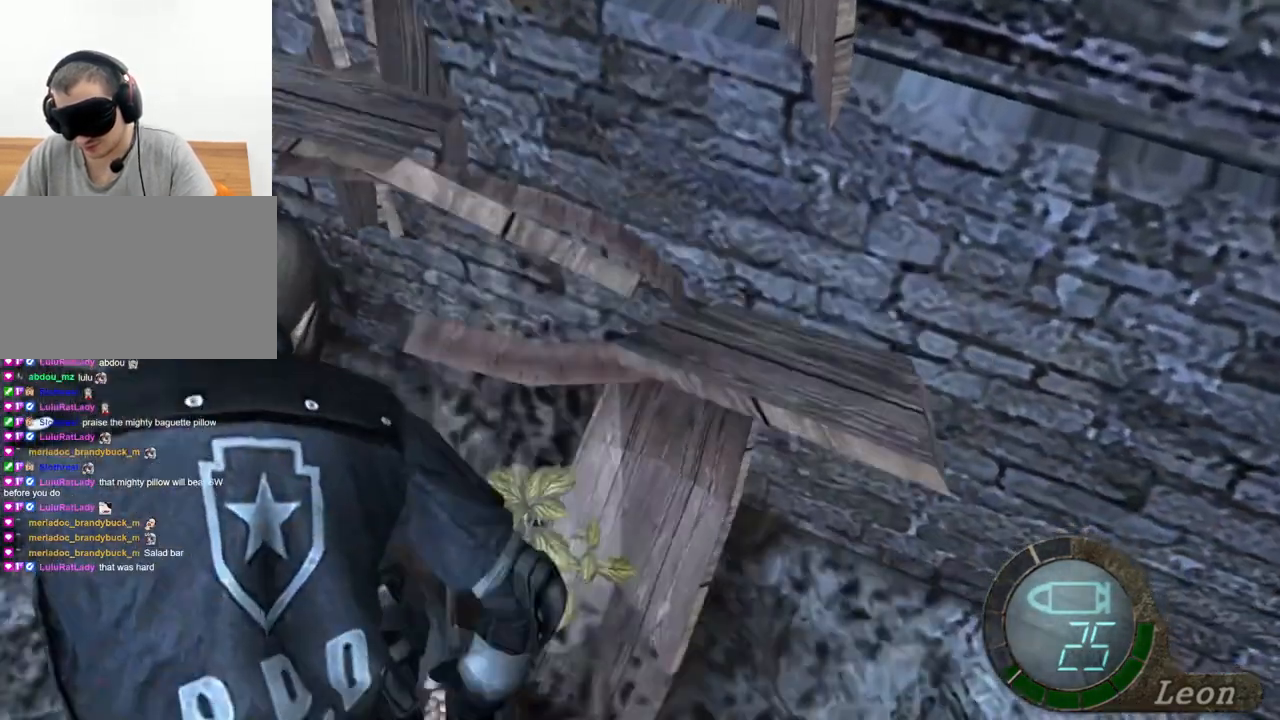
{"keys": ["w"], "mouse": [], "events": [[300, "space", "up"], [300, "w", "down"], [434, "e", "down"], [500, "e", "up"]]}
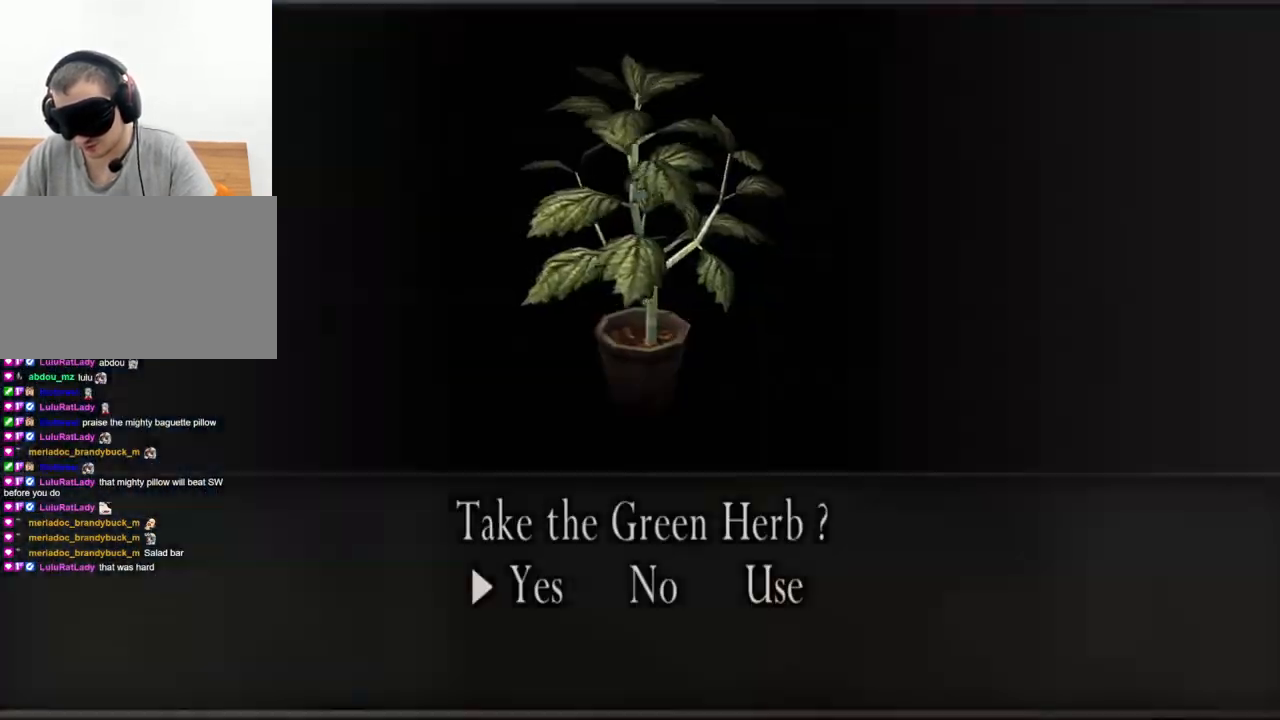
{"keys": ["e", "w"], "mouse": [], "events": [[34, "e", "down"], [134, "e", "up"], [200, "e", "down"]]}
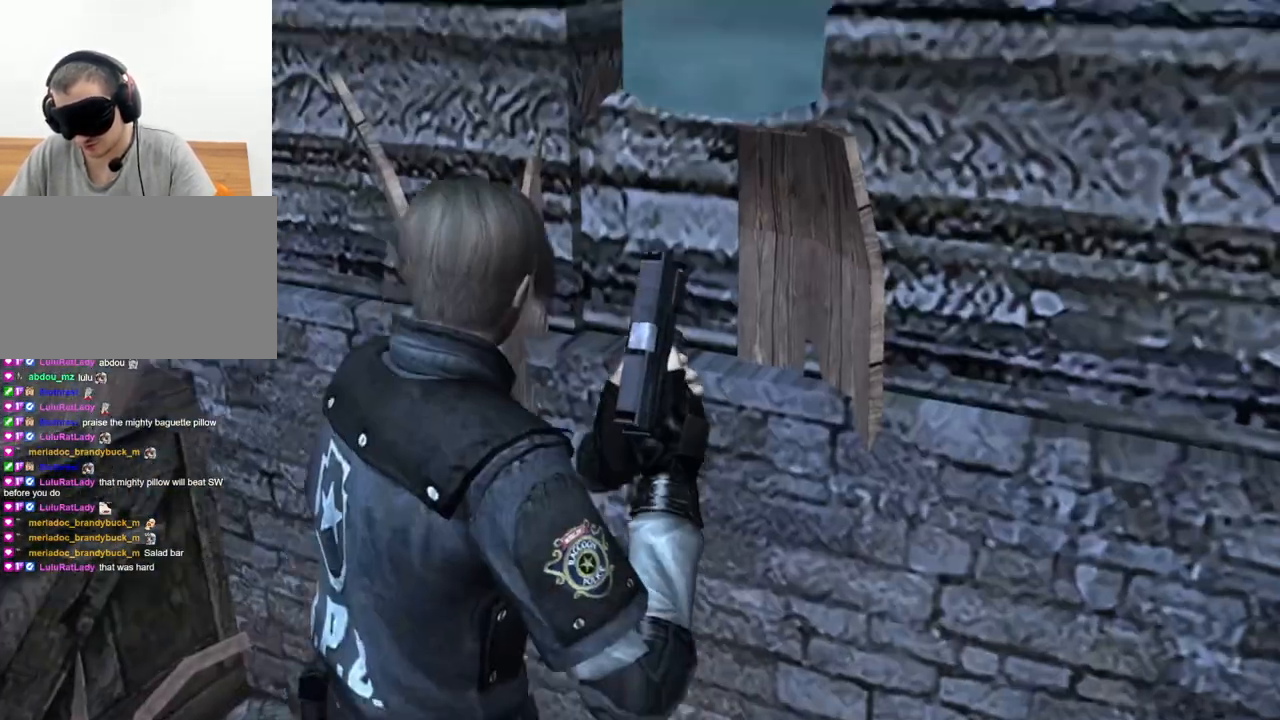
{"keys": ["e"], "mouse": [], "events": [[34, "e", "up"], [67, "e", "down"], [167, "e", "up"], [200, "e", "down"], [200, "w", "up"], [300, "e", "up"], [367, "e", "down"], [434, "e", "up"], [500, "e", "down"]]}
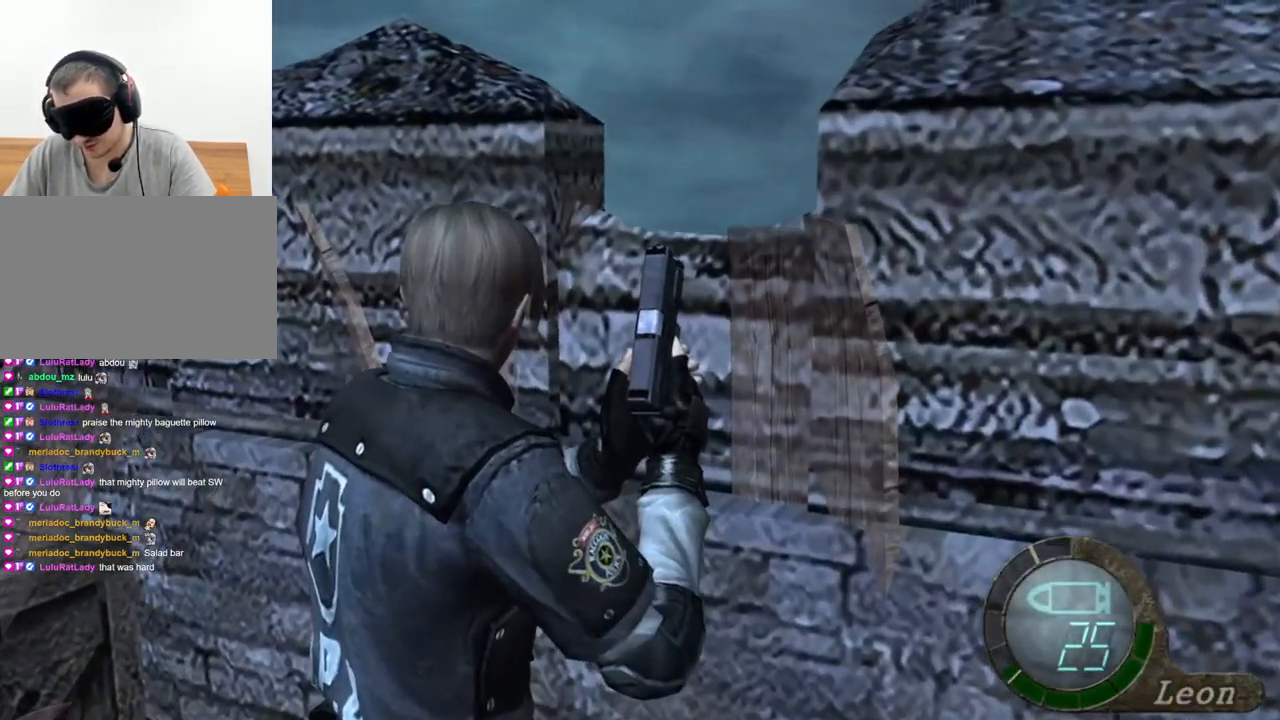
{"keys": [], "mouse": [], "events": [[67, "e", "up"], [67, "w", "down"], [334, "w", "up"]]}
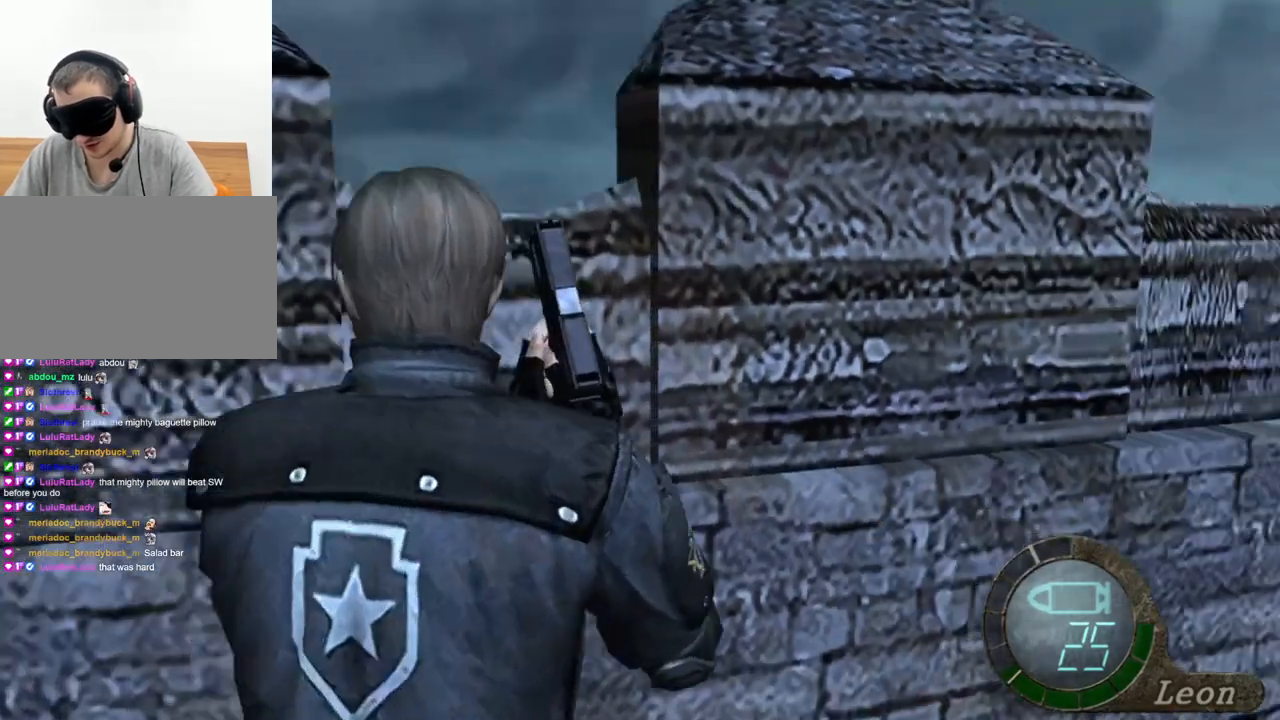
{"keys": ["shift", "w"], "mouse": [], "events": [[34, "mouse_right", "down"], [200, "mouse_right", "up"], [334, "shift", "down"], [334, "w", "down"]]}
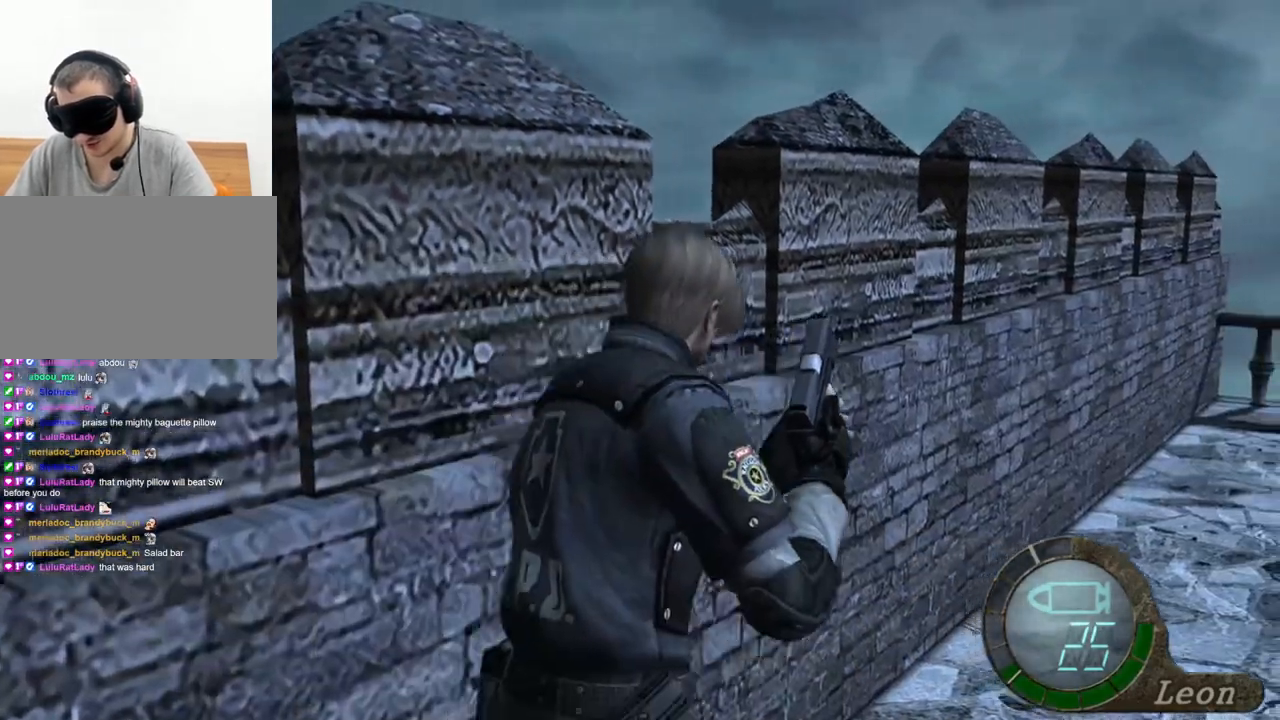
{"keys": [], "mouse": [], "events": [[200, "w", "up"], [267, "shift", "up"]]}
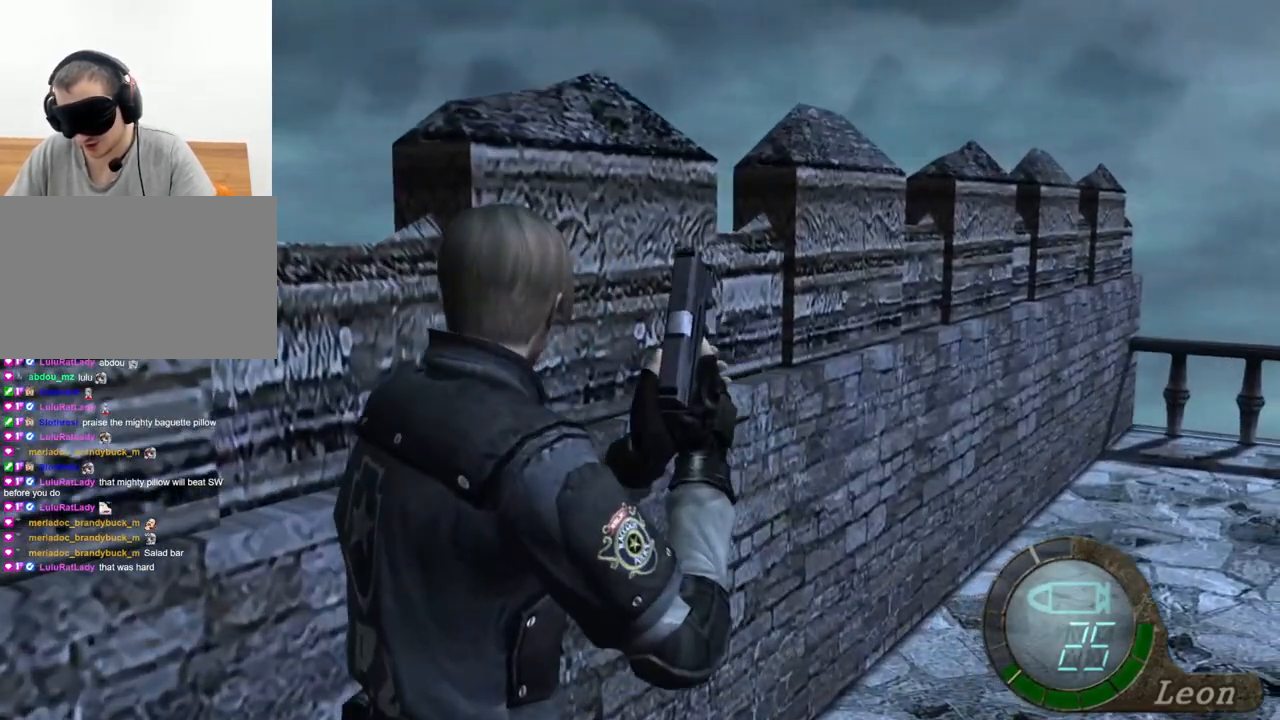
{"keys": [], "mouse": [], "events": []}
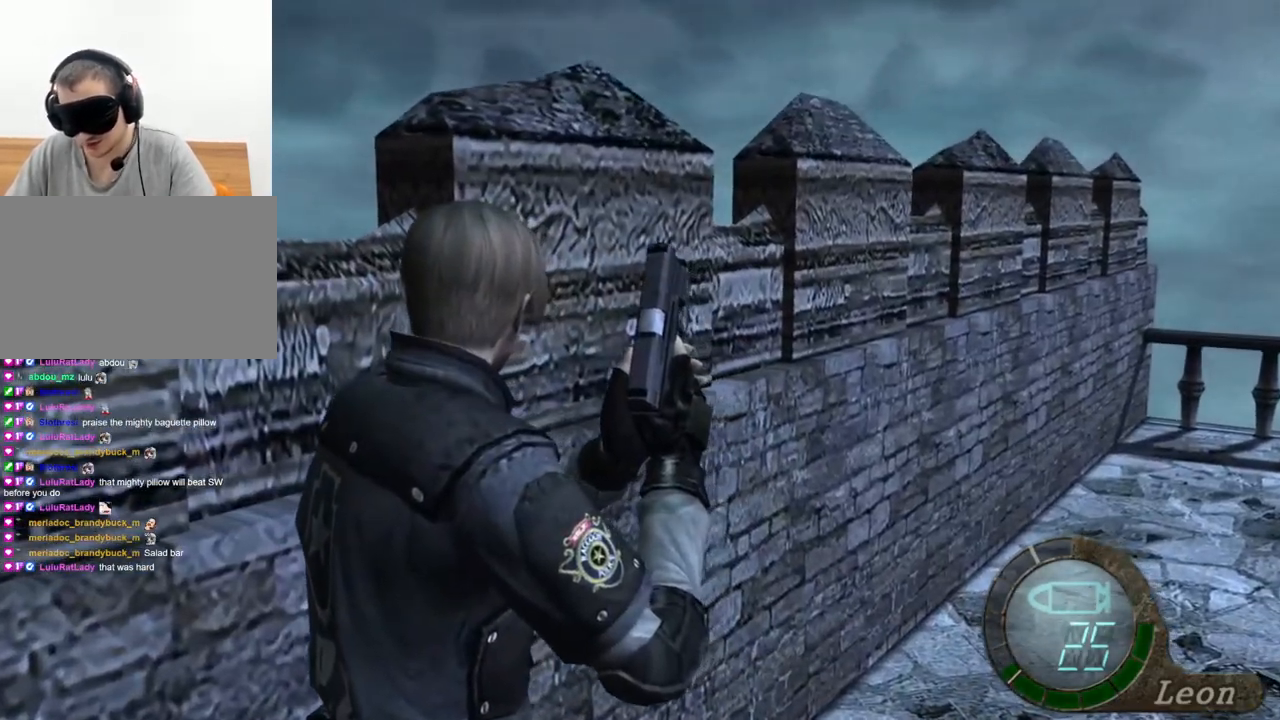
{"keys": [], "mouse": [], "events": []}
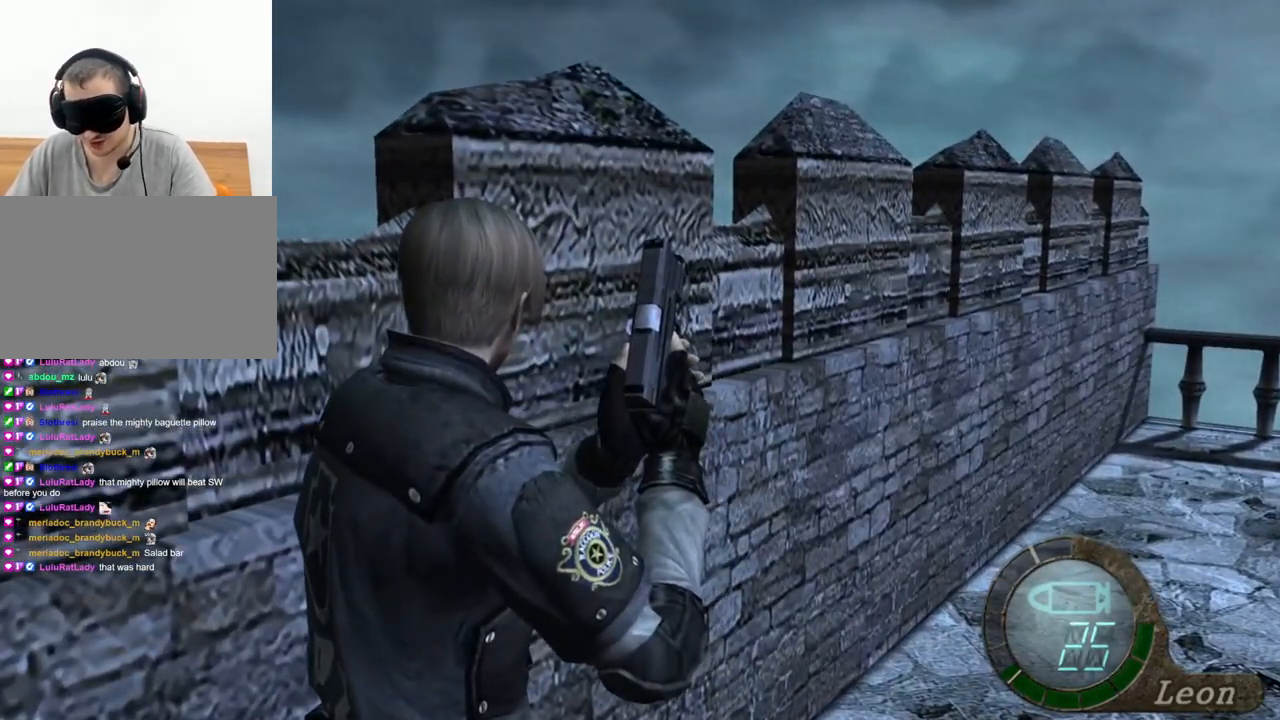
{"keys": [], "mouse": [], "events": []}
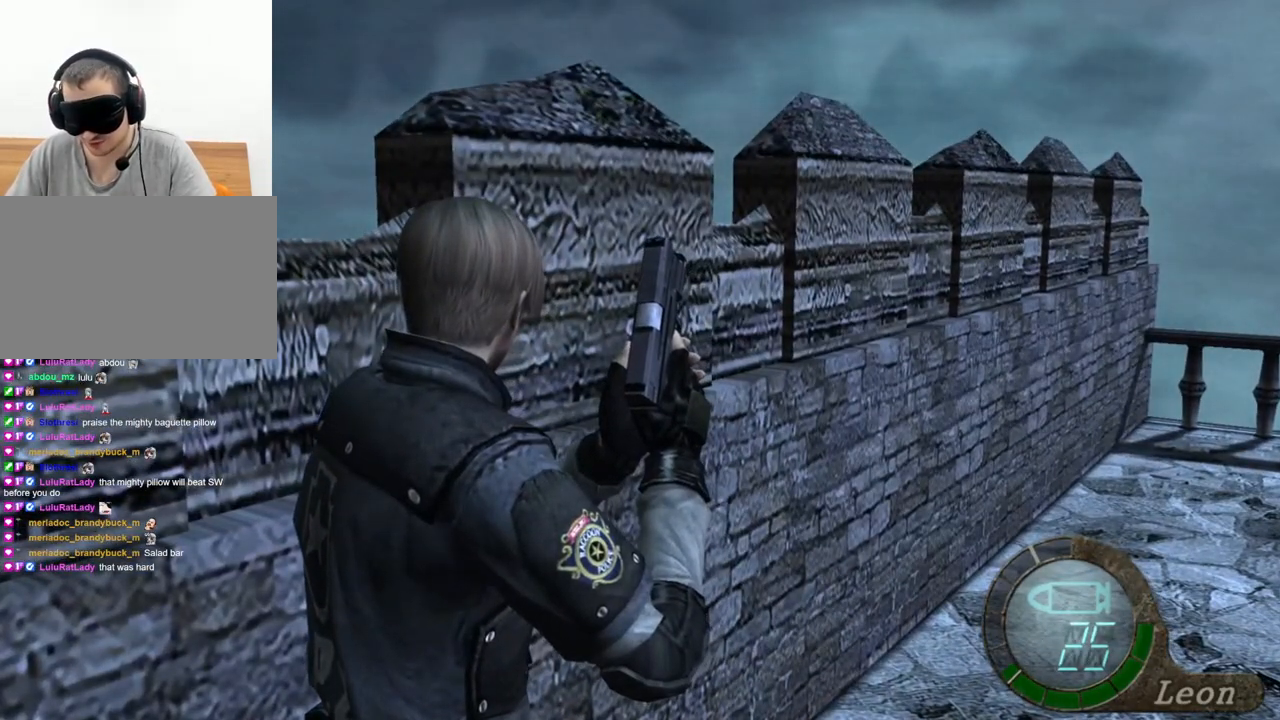
{"keys": [], "mouse": [], "events": []}
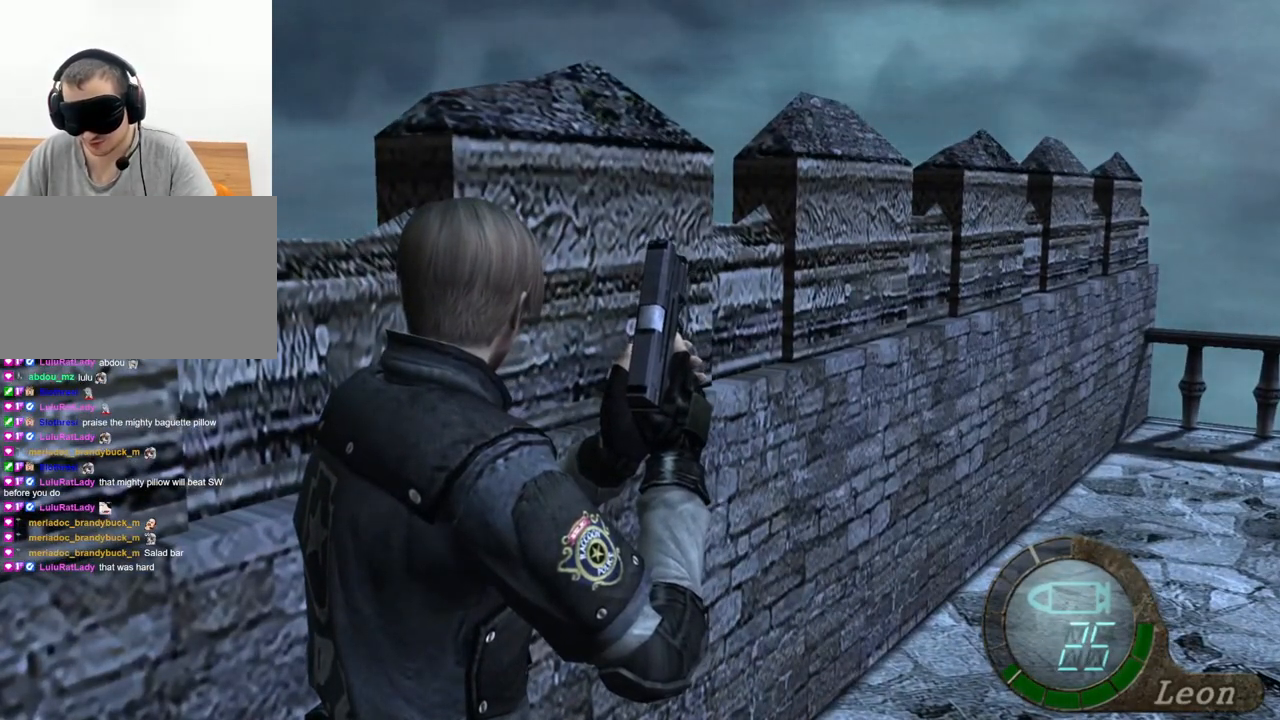
{"keys": [], "mouse": [], "events": []}
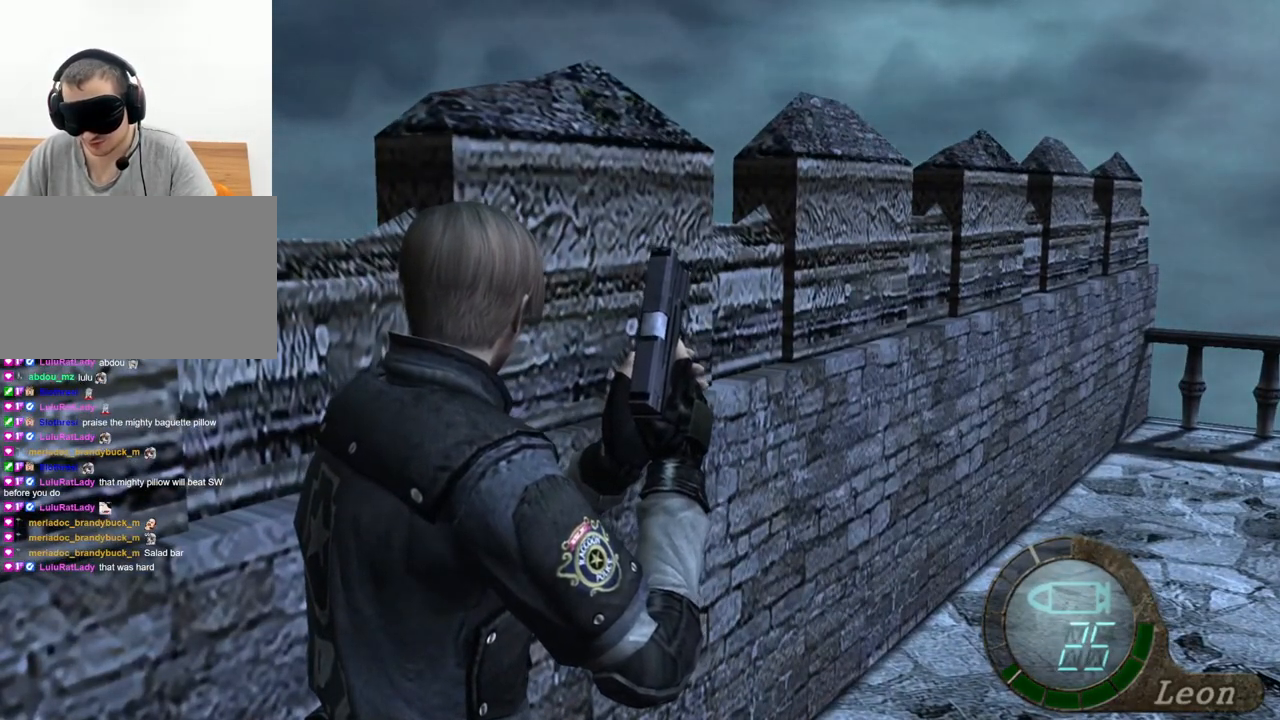
{"keys": ["shift", "w"], "mouse": [], "events": [[267, "shift", "down"], [267, "w", "down"]]}
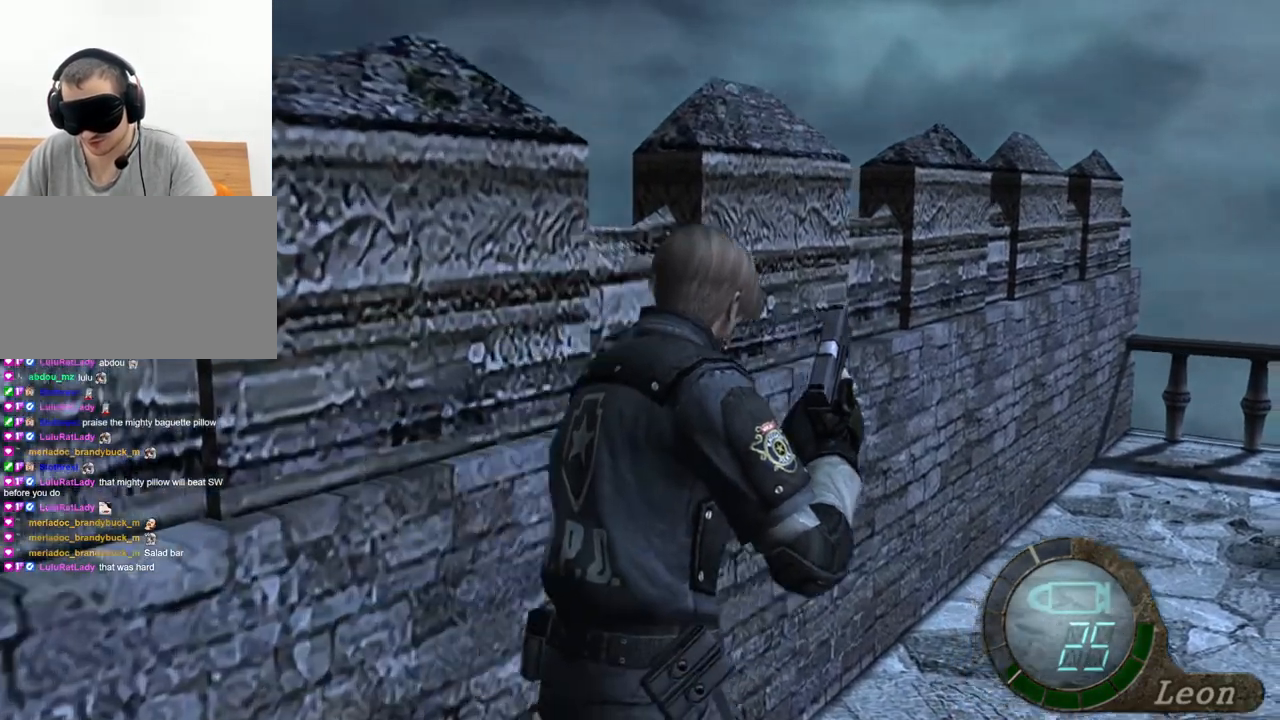
{"keys": ["shift", "w"], "mouse": [], "events": []}
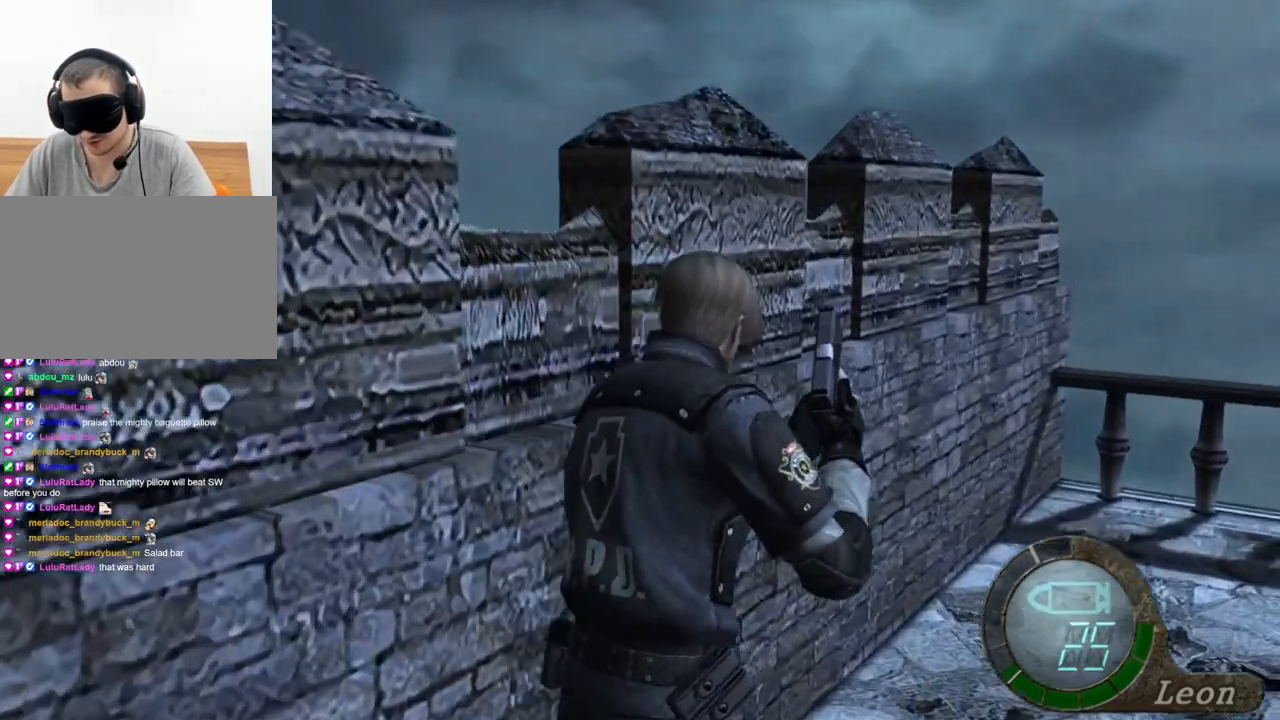
{"keys": ["shift", "w"], "mouse": [], "events": []}
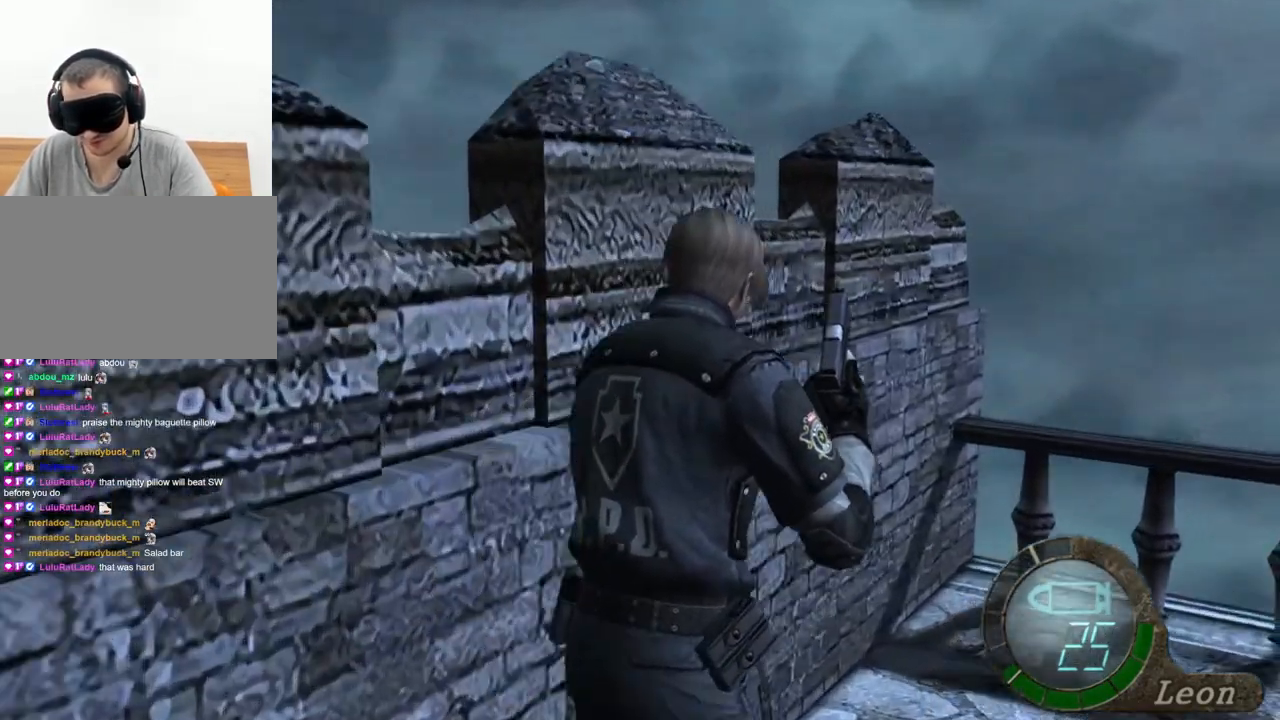
{"keys": ["shift", "w"], "mouse": [], "events": []}
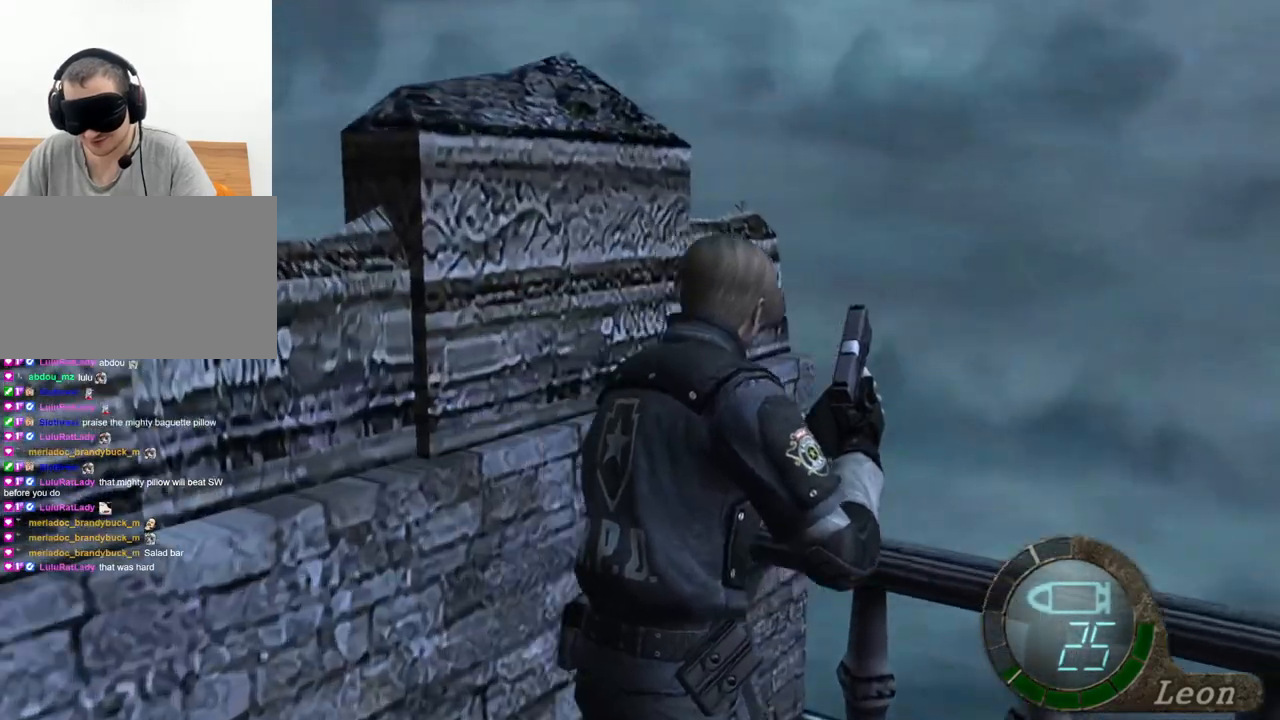
{"keys": [], "mouse": [], "events": [[267, "shift", "up"], [334, "w", "up"]]}
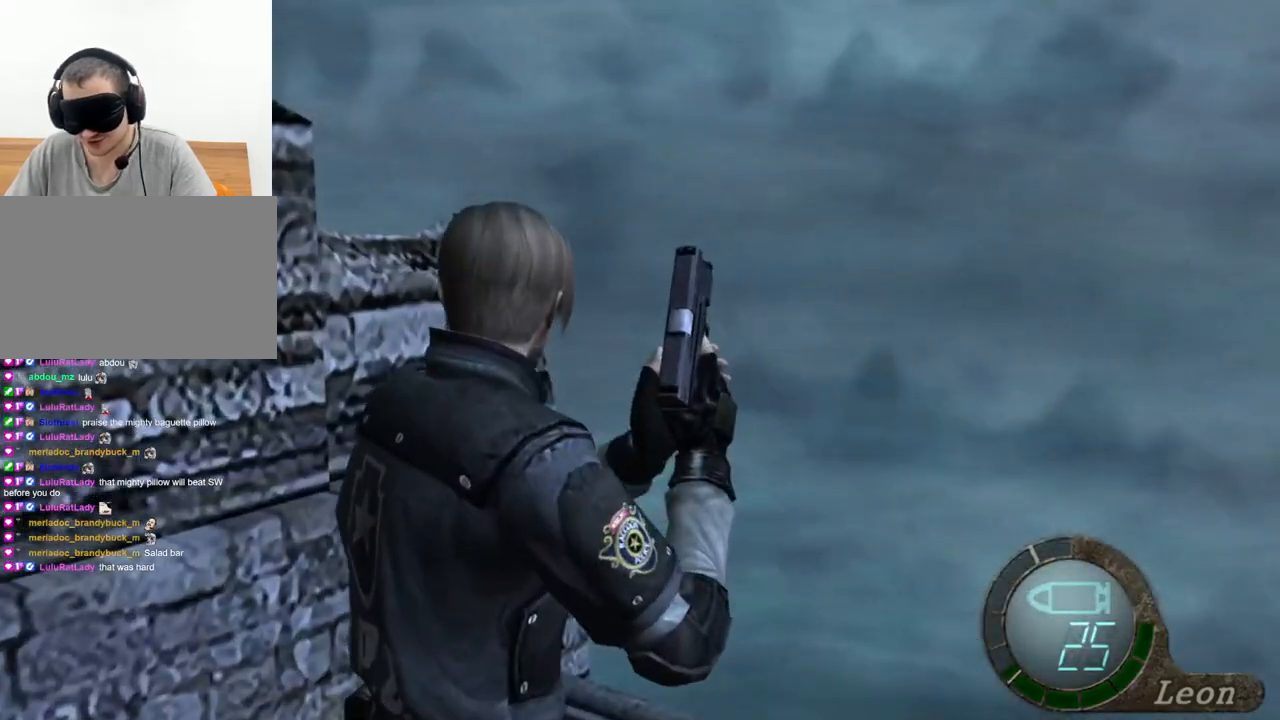
{"keys": ["shift", "w"], "mouse": [], "events": [[300, "mouse_right", "down"], [400, "mouse_right", "up"], [500, "shift", "down"], [500, "w", "down"]]}
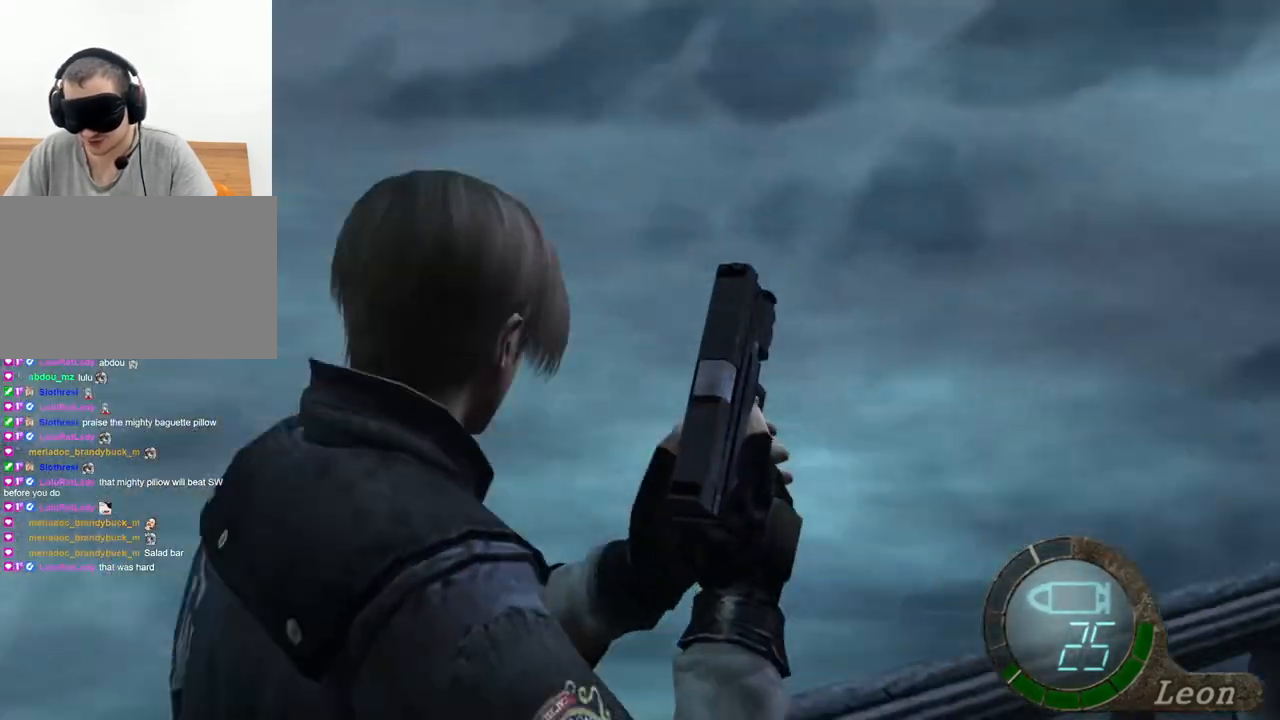
{"keys": ["e", "shift", "w"], "mouse": [], "events": [[500, "e", "down"]]}
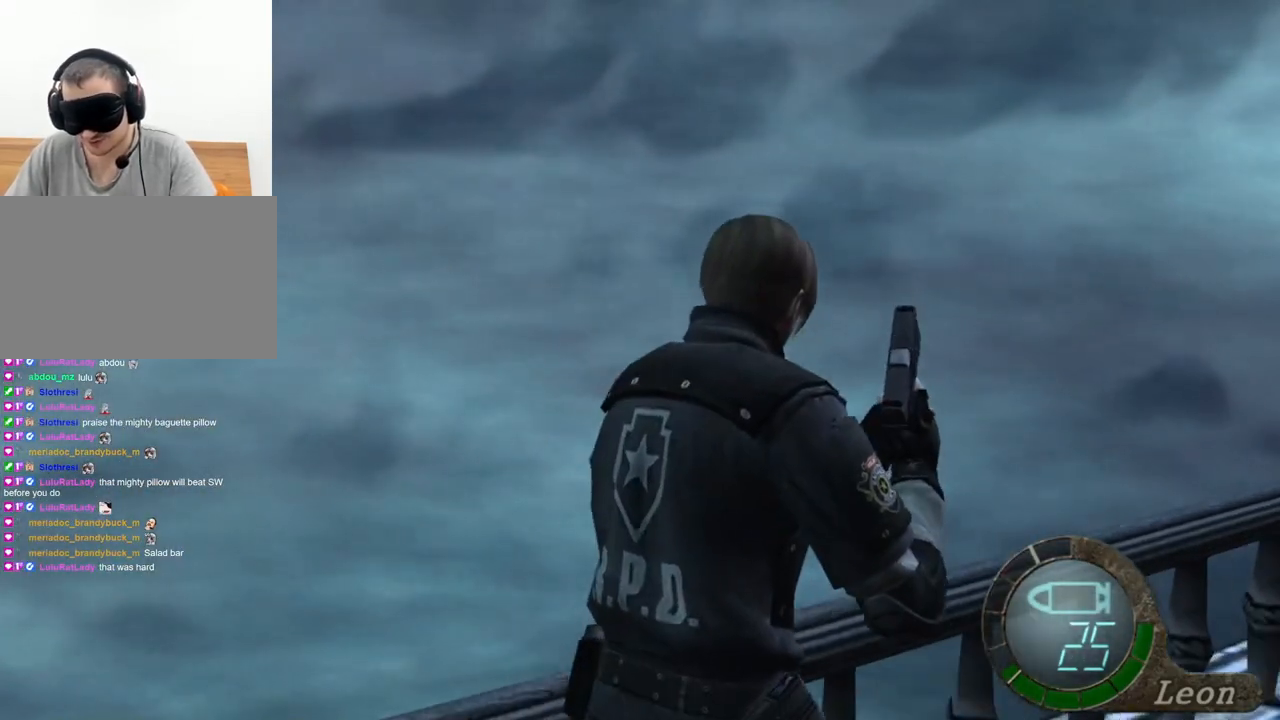
{"keys": ["e", "shift", "w"], "mouse": [], "events": [[100, "e", "up"], [134, "e", "down"], [267, "e", "up"], [300, "e", "down"], [400, "e", "up"], [434, "e", "down"]]}
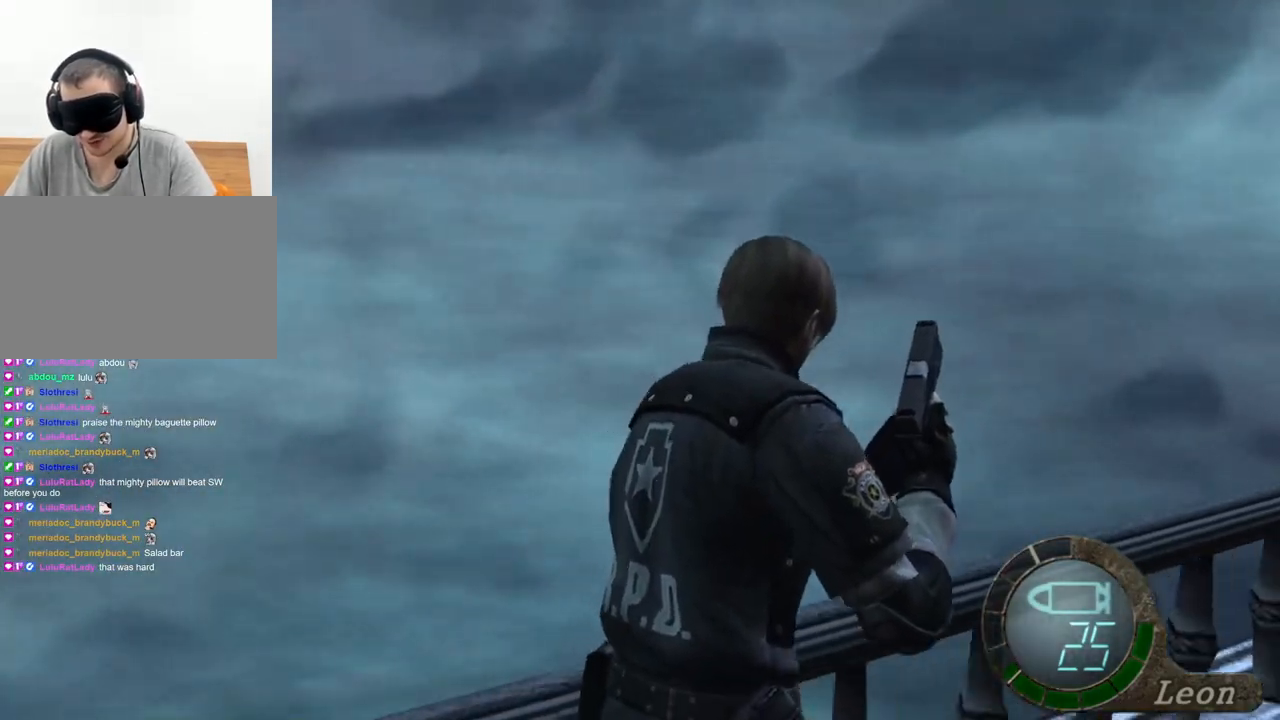
{"keys": ["a", "e", "shift", "w"], "mouse": [], "events": [[34, "e", "up"], [67, "e", "down"], [400, "e", "up"], [434, "e", "down"], [500, "a", "down"]]}
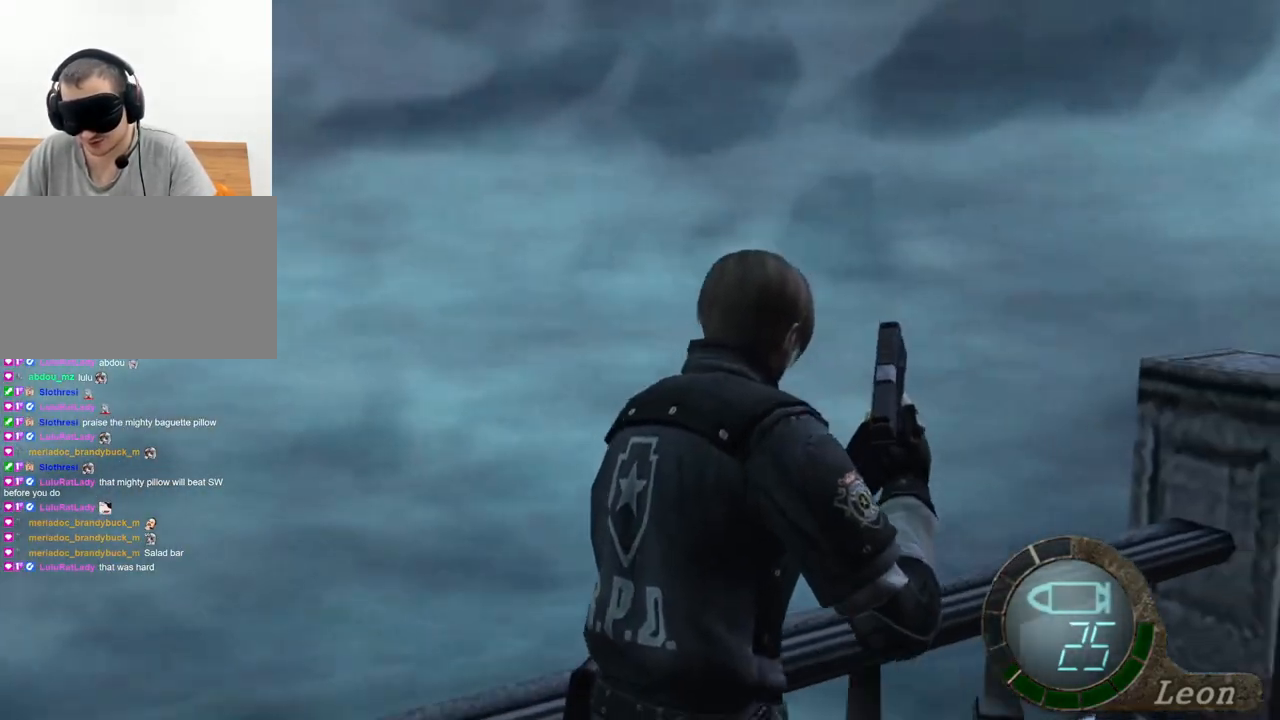
{"keys": ["e", "shift", "w"], "mouse": [], "events": [[34, "e", "up"], [100, "e", "down"], [200, "e", "up"], [234, "a", "up"], [234, "e", "down"], [467, "e", "up"], [500, "e", "down"]]}
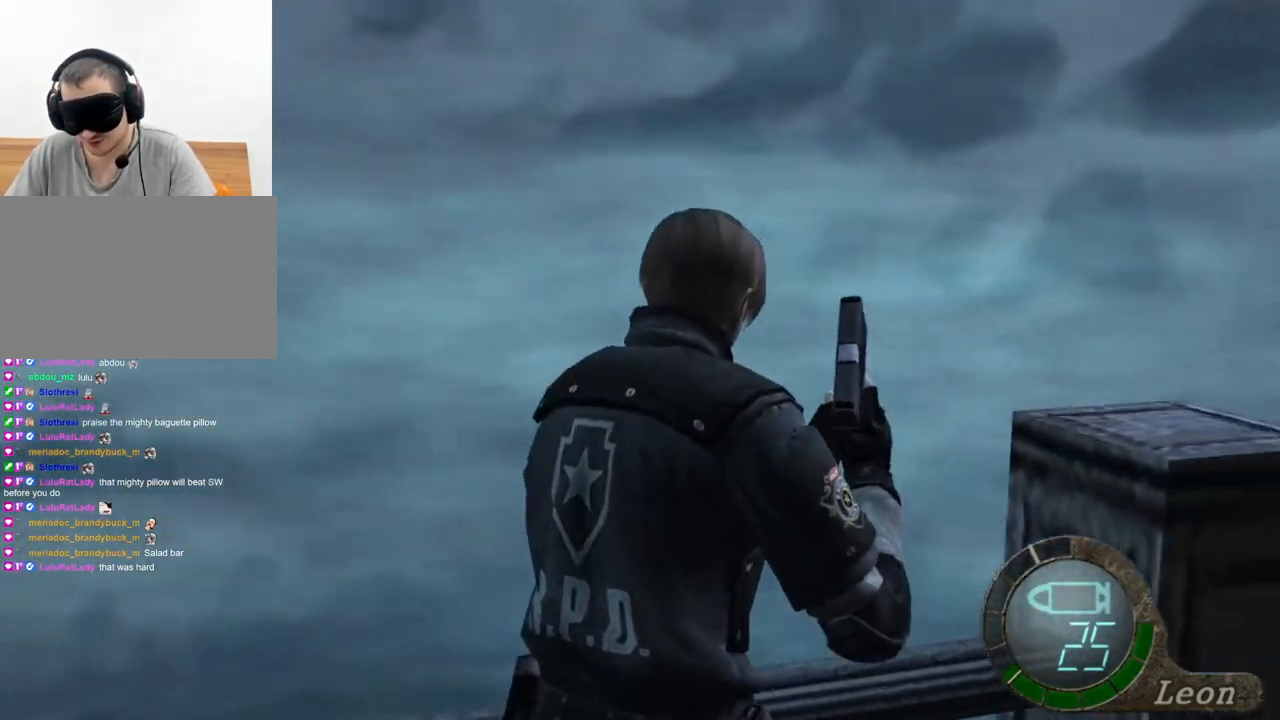
{"keys": ["e", "shift", "w"], "mouse": [], "events": [[100, "e", "up"], [200, "e", "down"], [400, "e", "up"], [434, "e", "down"]]}
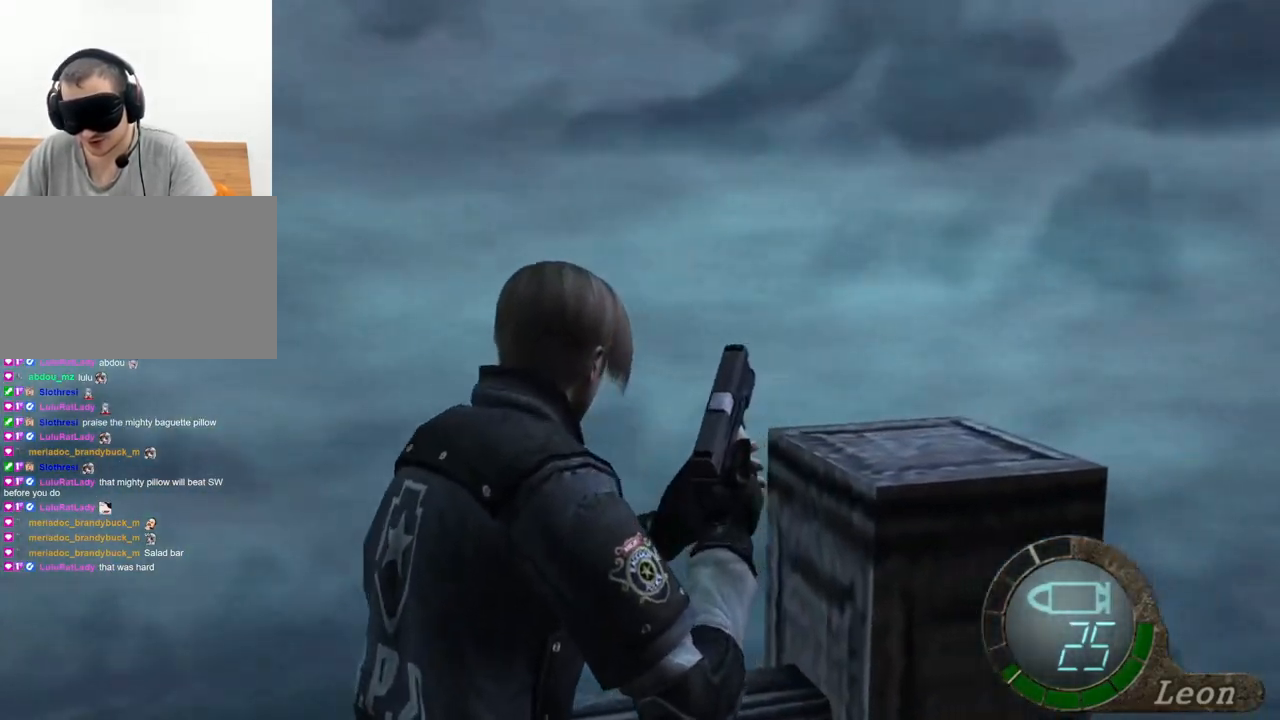
{"keys": [], "mouse": [], "events": [[34, "e", "up"], [200, "shift", "up"], [200, "w", "up"]]}
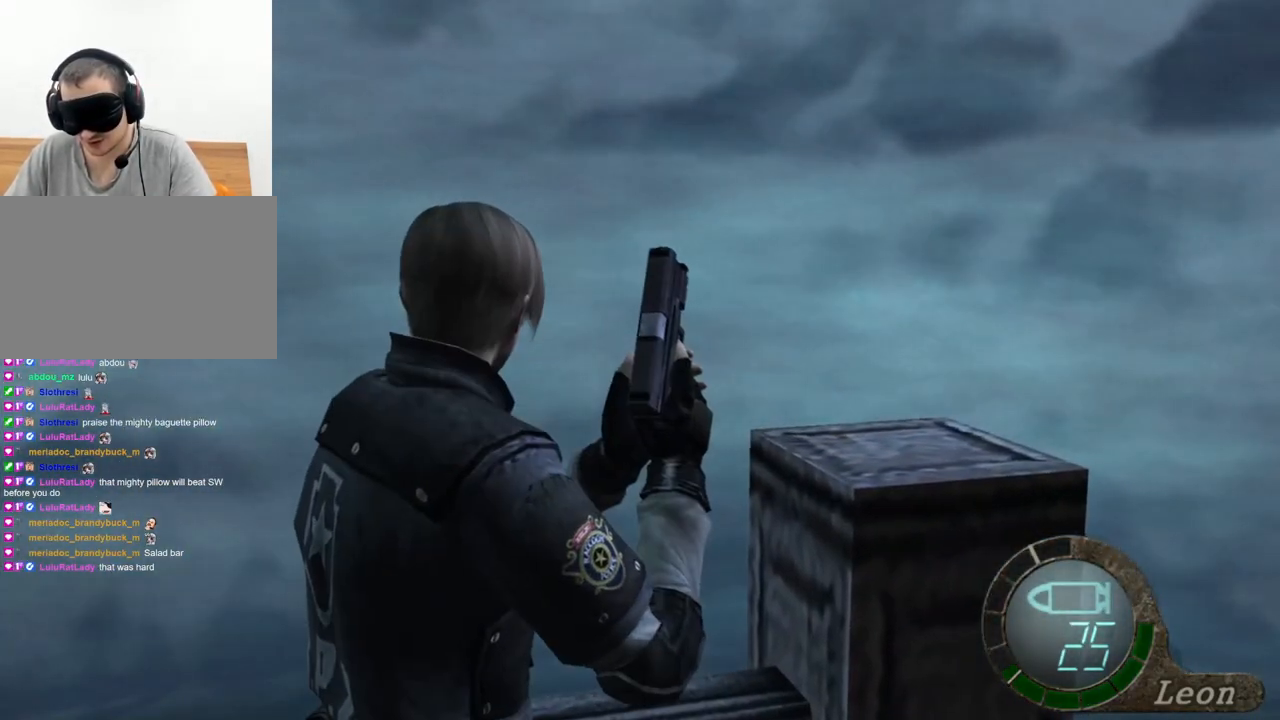
{"keys": ["e", "shift", "w"], "mouse": [], "events": [[100, "w", "down"], [134, "shift", "down"], [234, "d", "down"], [367, "d", "up"], [400, "e", "down"]]}